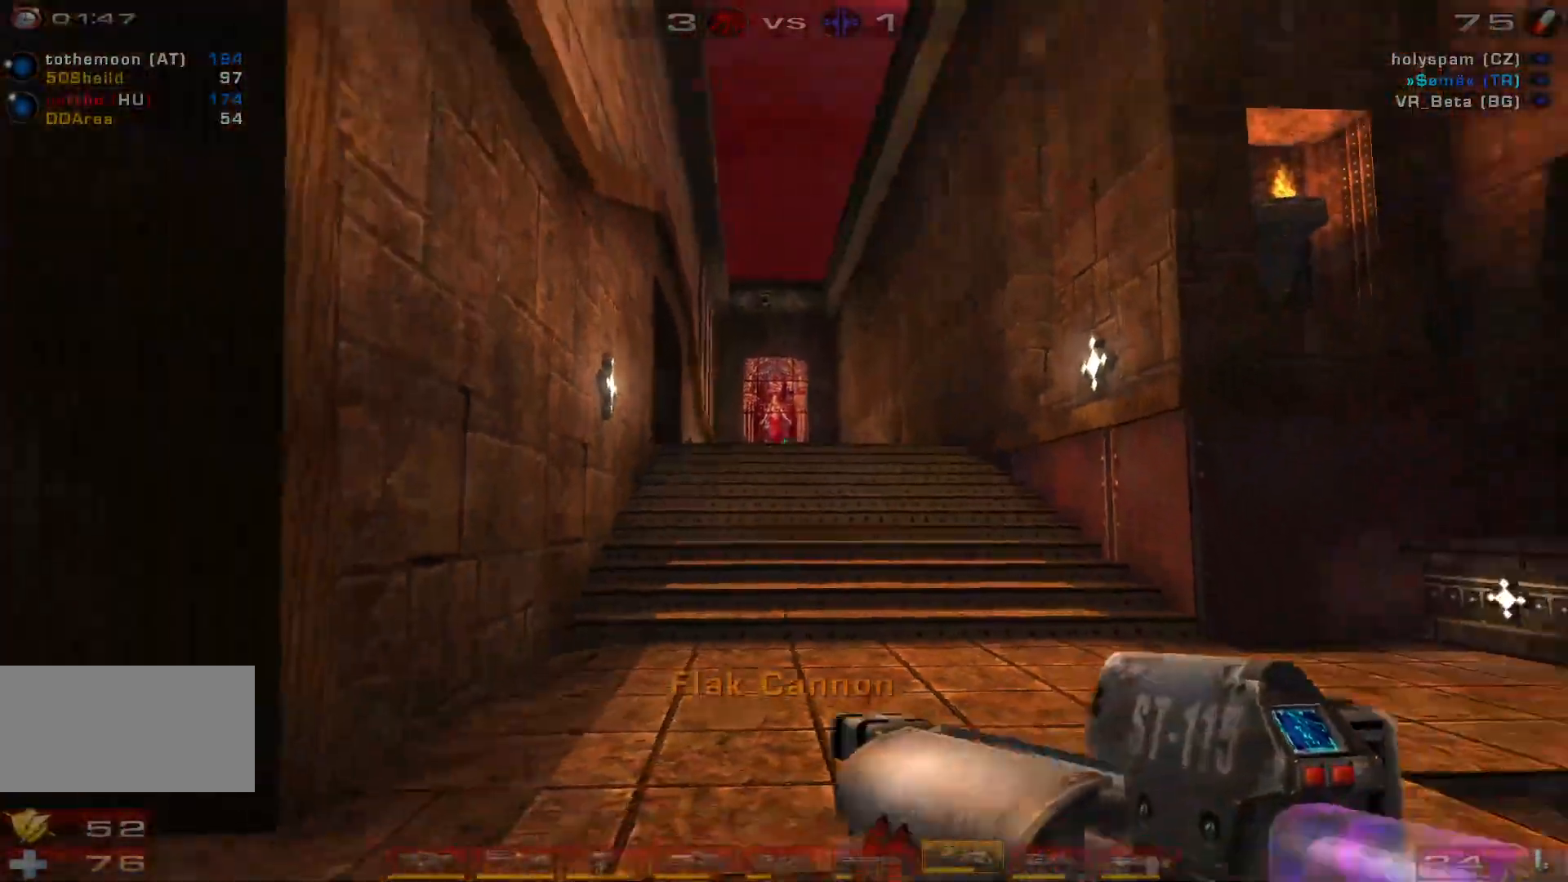
Gameplay with keyboard and mouse; each line is a JSON object with the keys and mouse buttons held at the frame after it. "events" lists presses ("down") and releases ("up") of "a", "c", "ctrl", "d", "e", "f", "q", "r", "s", "shift", "space", "w", "mouse_left", "mouse_wheel", "mouse_right", "mouse_mb4" and "mouse_mb5" between this image and that frame as [ms after this image, input, new state], when the widget could be followed in between. "mouse_left", "mouse_wheel", "mouse_right", "mouse_mb4", "mouse_mb5" = the "left", "wheel", "right", "mb4", "mb5" buttons of the "mouse" list. No other keys are recorded. "wheel" means that the mouse wheel is clicked or scrolled. Mouse movement is not recorded.
{"keys": ["a", "s"], "mouse": ["right"], "events": [[33, "e", "up"], [200, "a", "up"], [233, "s", "down"], [267, "d", "down"], [433, "d", "up"], [433, "mouse_right", "down"], [500, "a", "down"]]}
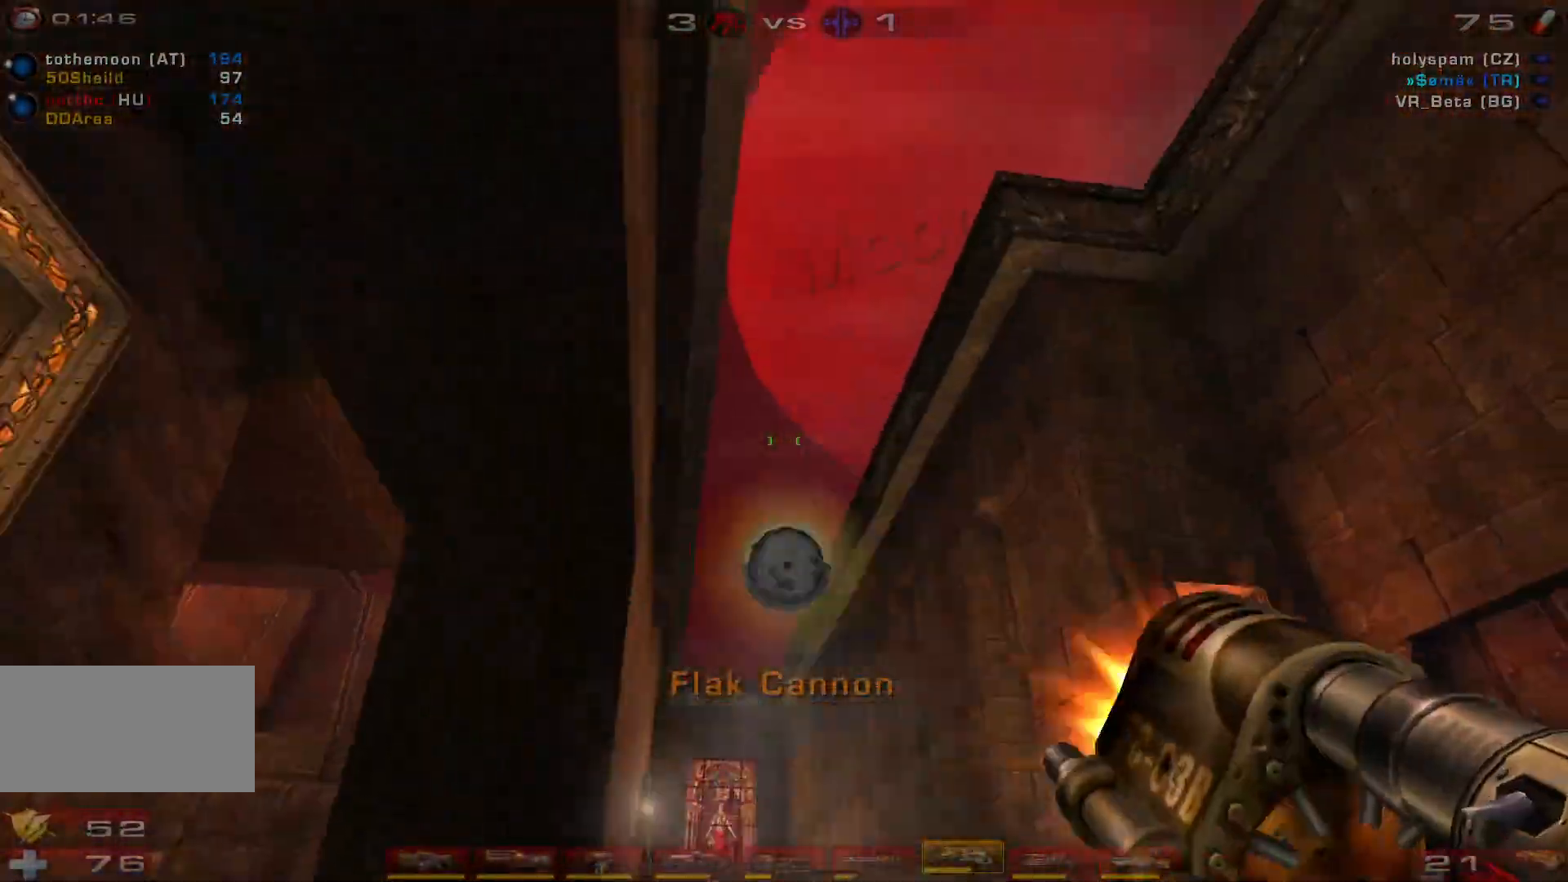
{"keys": ["a"], "mouse": [], "events": [[133, "mouse_right", "up"], [300, "c", "down"], [433, "c", "up"], [467, "s", "up"]]}
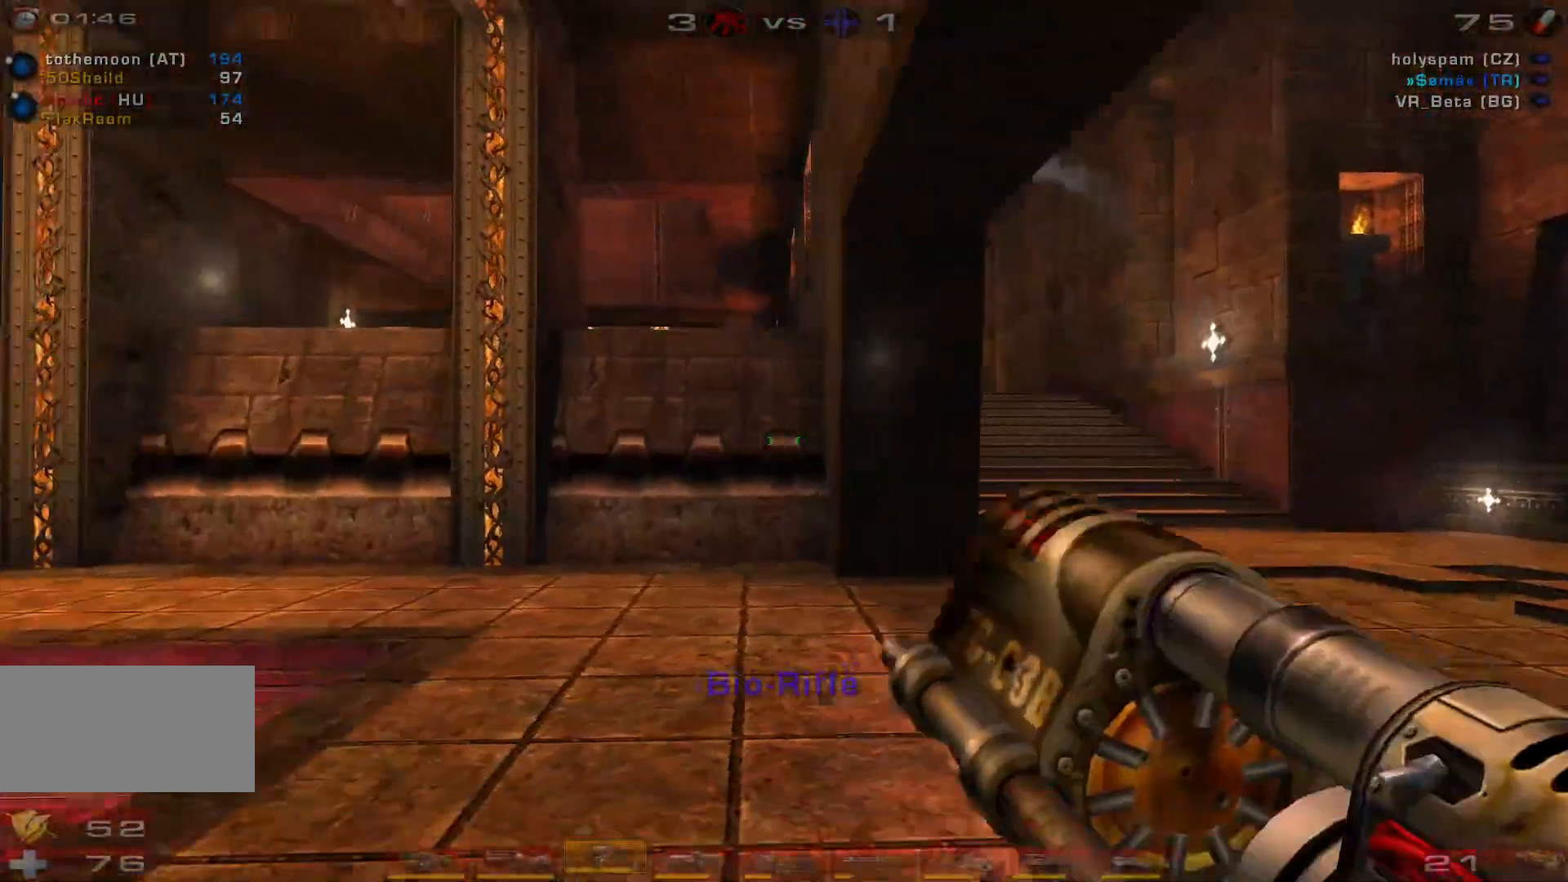
{"keys": ["a"], "mouse": ["right"], "events": [[33, "mouse_right", "down"]]}
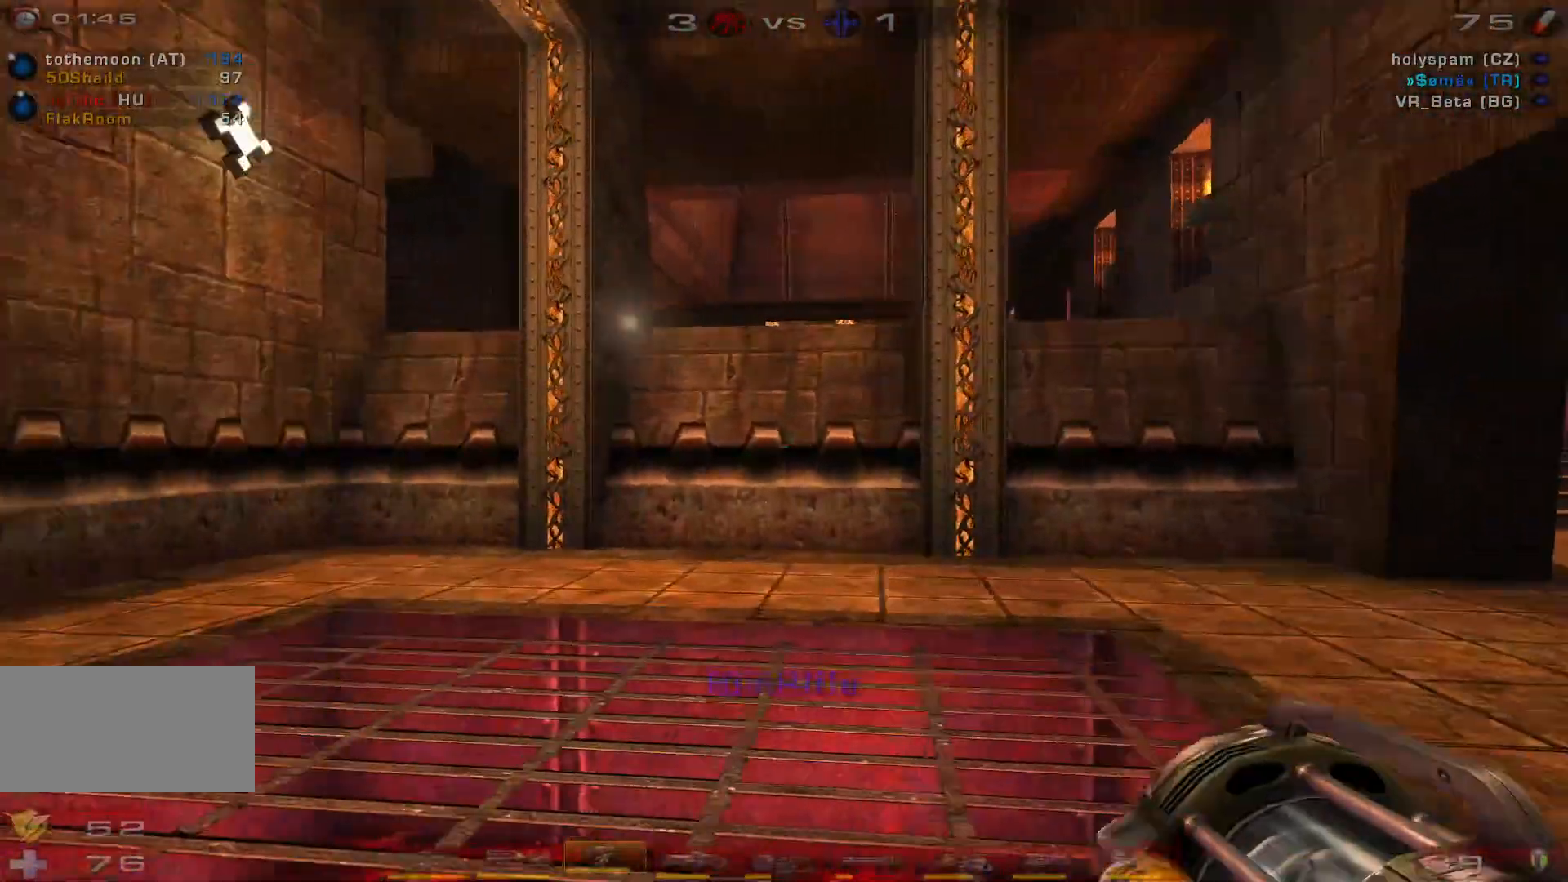
{"keys": ["a", "w"], "mouse": ["right"], "events": [[67, "w", "down"], [133, "a", "up"], [367, "a", "down"], [433, "a", "up"], [500, "a", "down"]]}
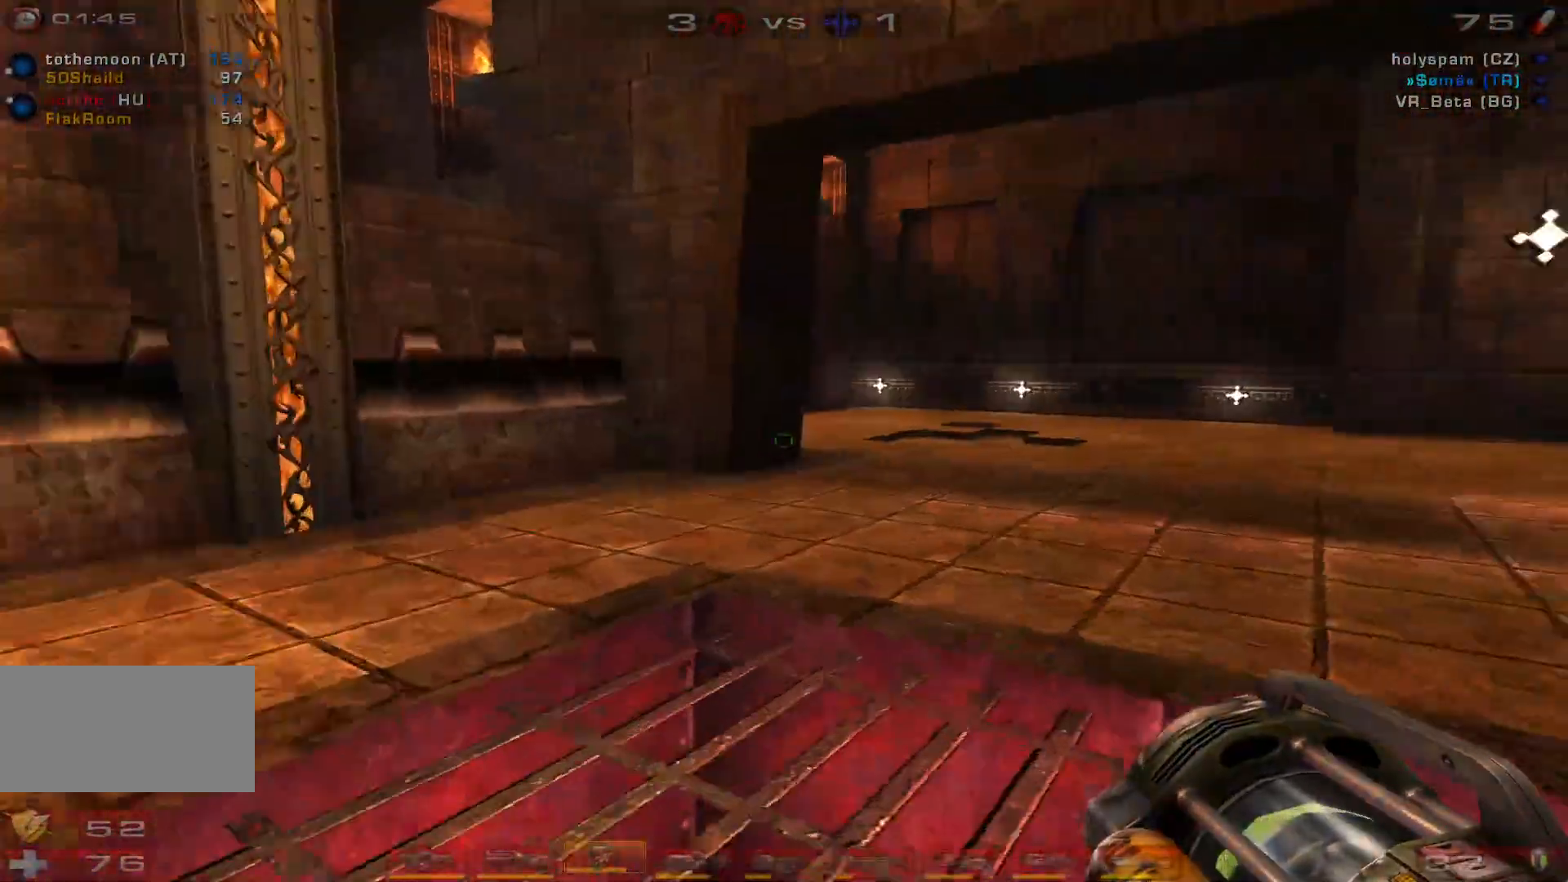
{"keys": ["w"], "mouse": ["right"], "events": [[167, "space", "down"], [300, "a", "up"], [367, "space", "up"]]}
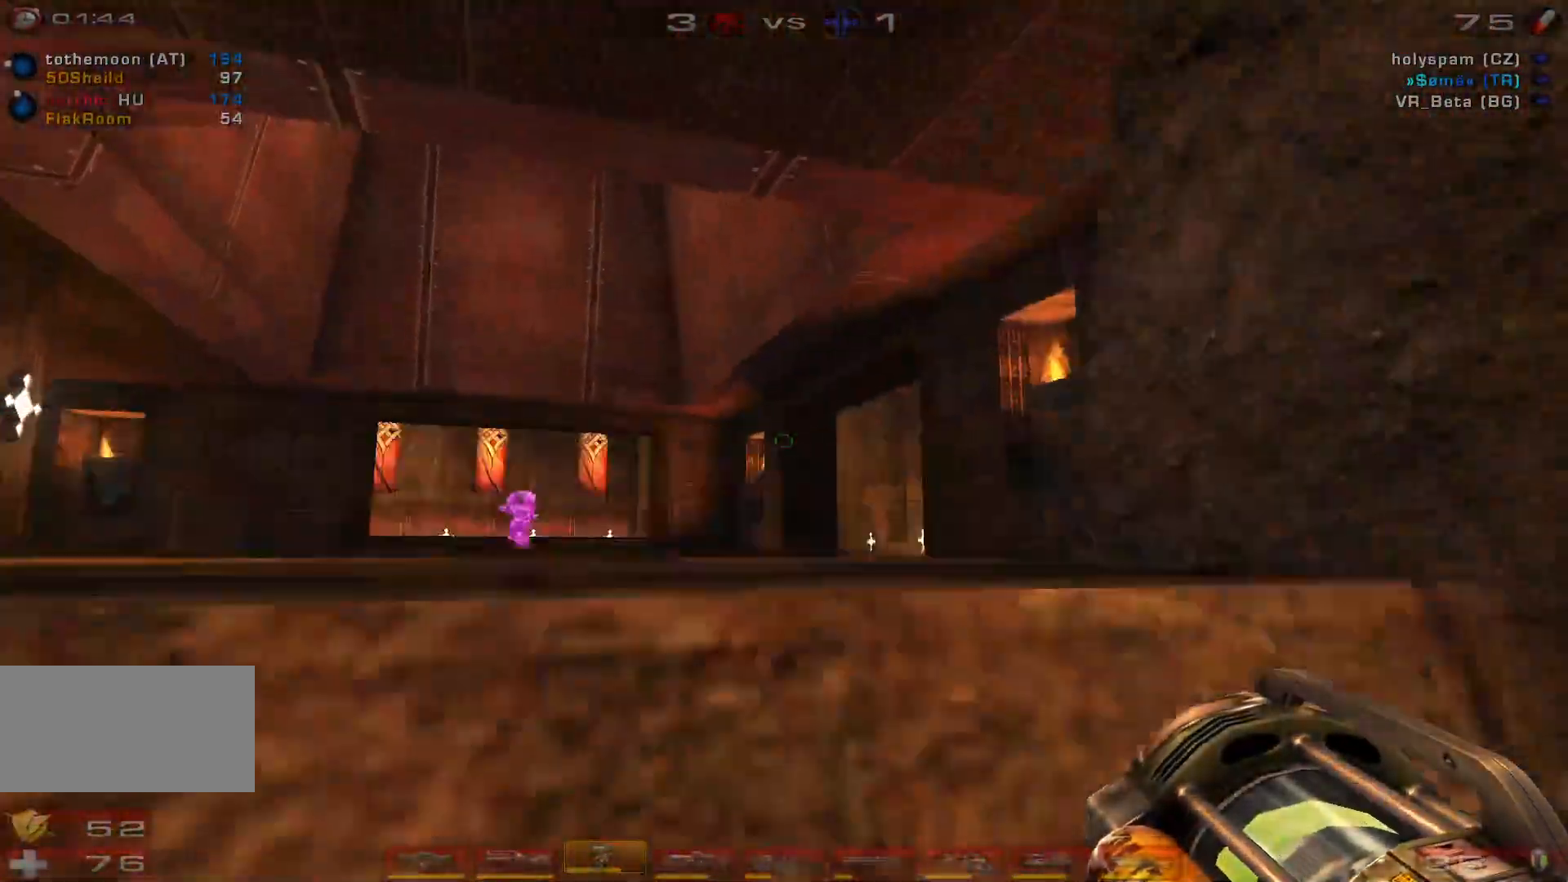
{"keys": ["a", "w"], "mouse": ["right"], "events": [[500, "a", "down"]]}
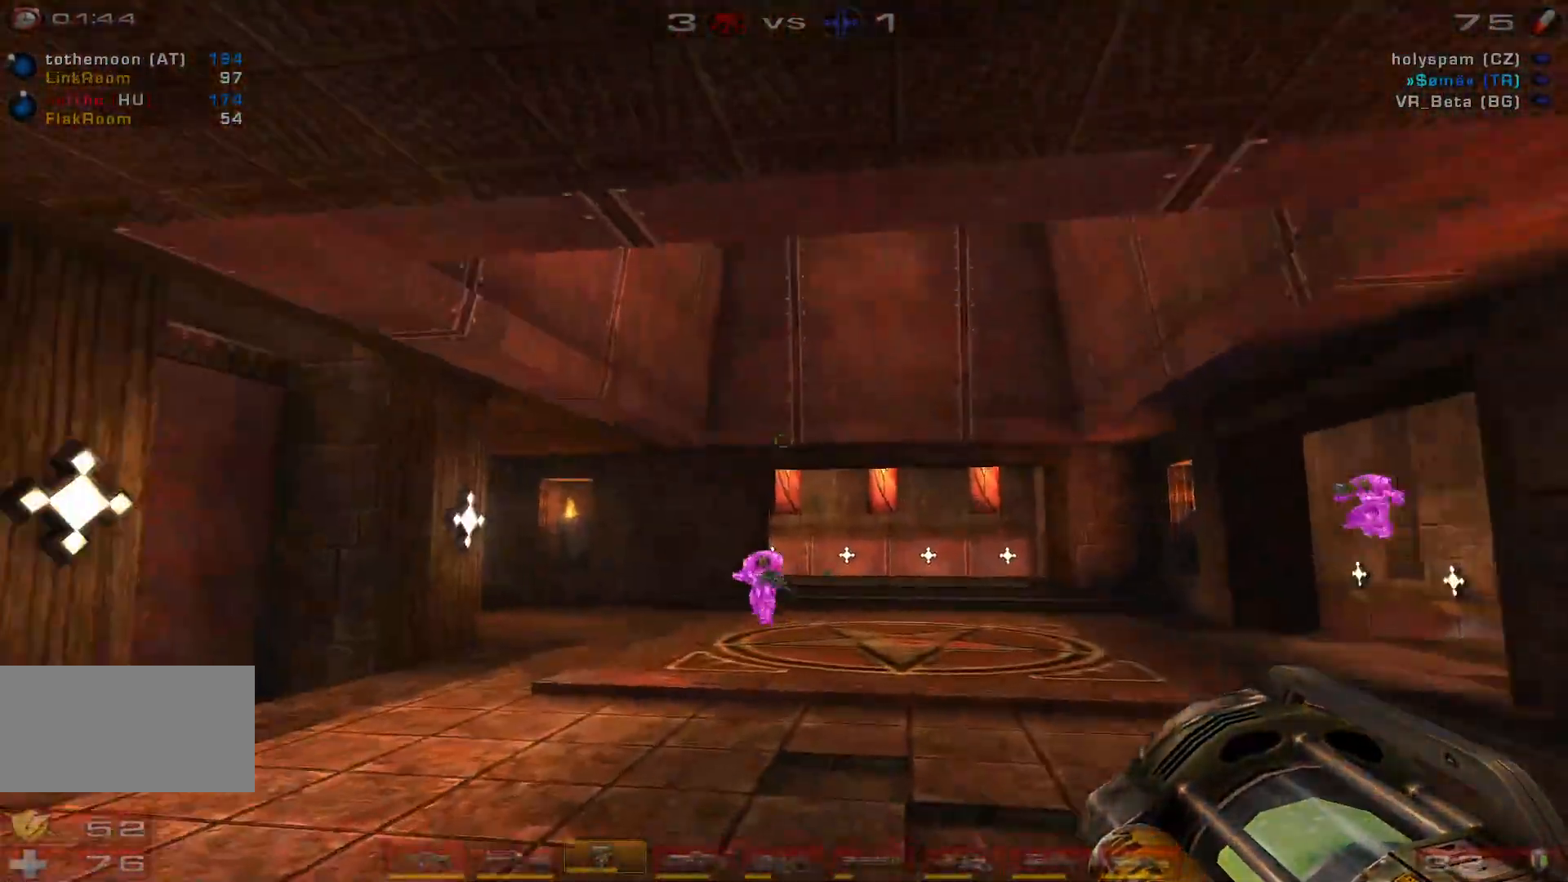
{"keys": ["s"], "mouse": [], "events": [[33, "w", "up"], [100, "mouse_right", "up"], [100, "shift", "down"], [200, "s", "down"], [233, "shift", "up"], [267, "a", "up"]]}
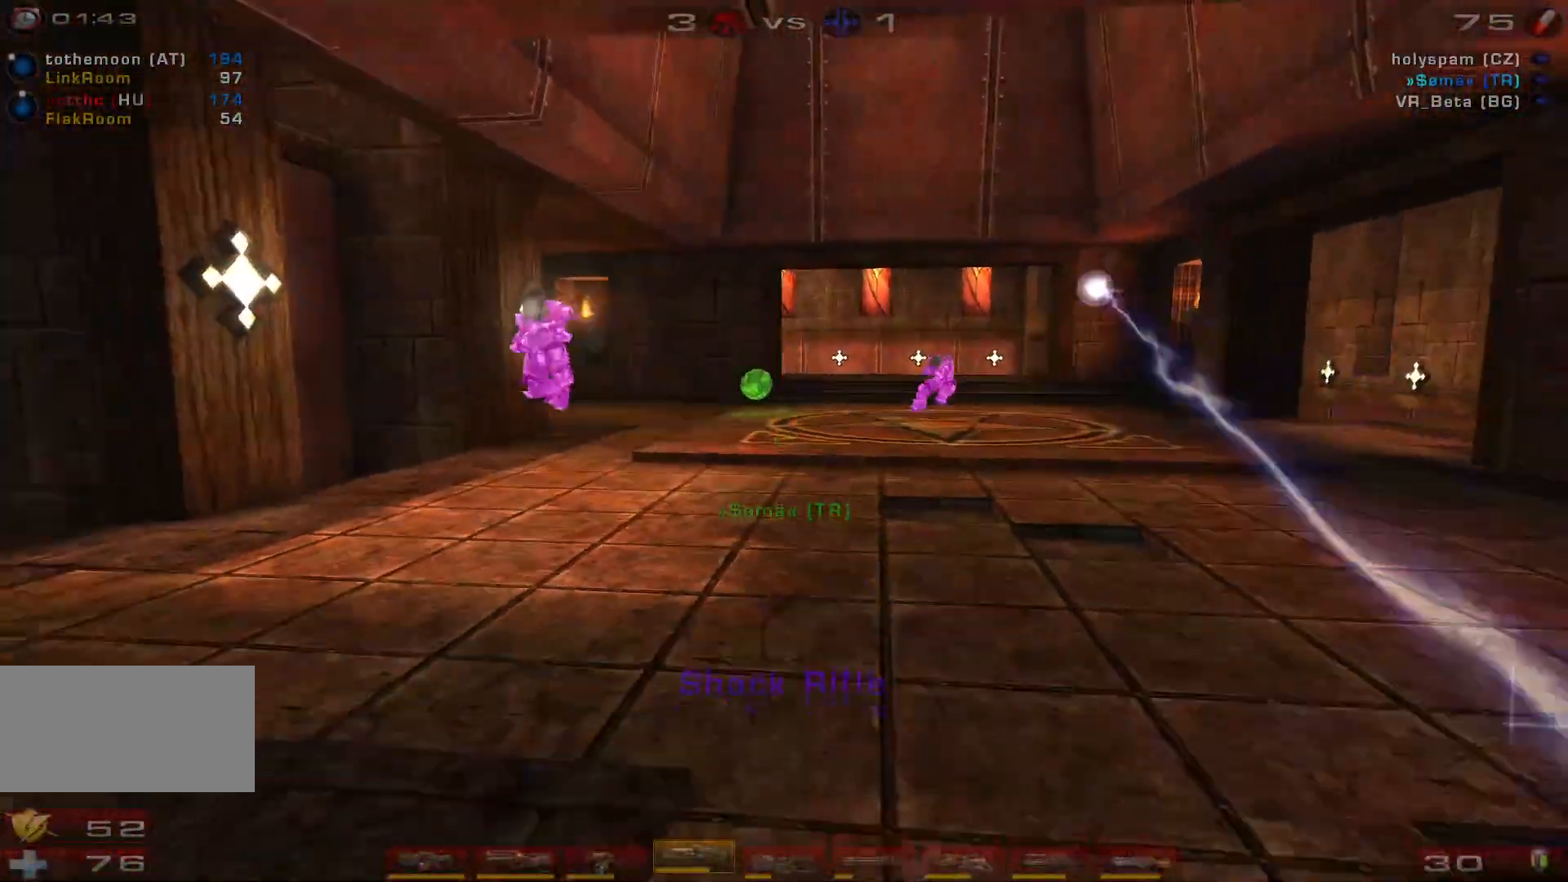
{"keys": ["s", "space"], "mouse": ["left"], "events": [[33, "space", "down"], [200, "space", "up"], [267, "space", "down"], [300, "mouse_left", "down"], [467, "space", "up"], [500, "space", "down"]]}
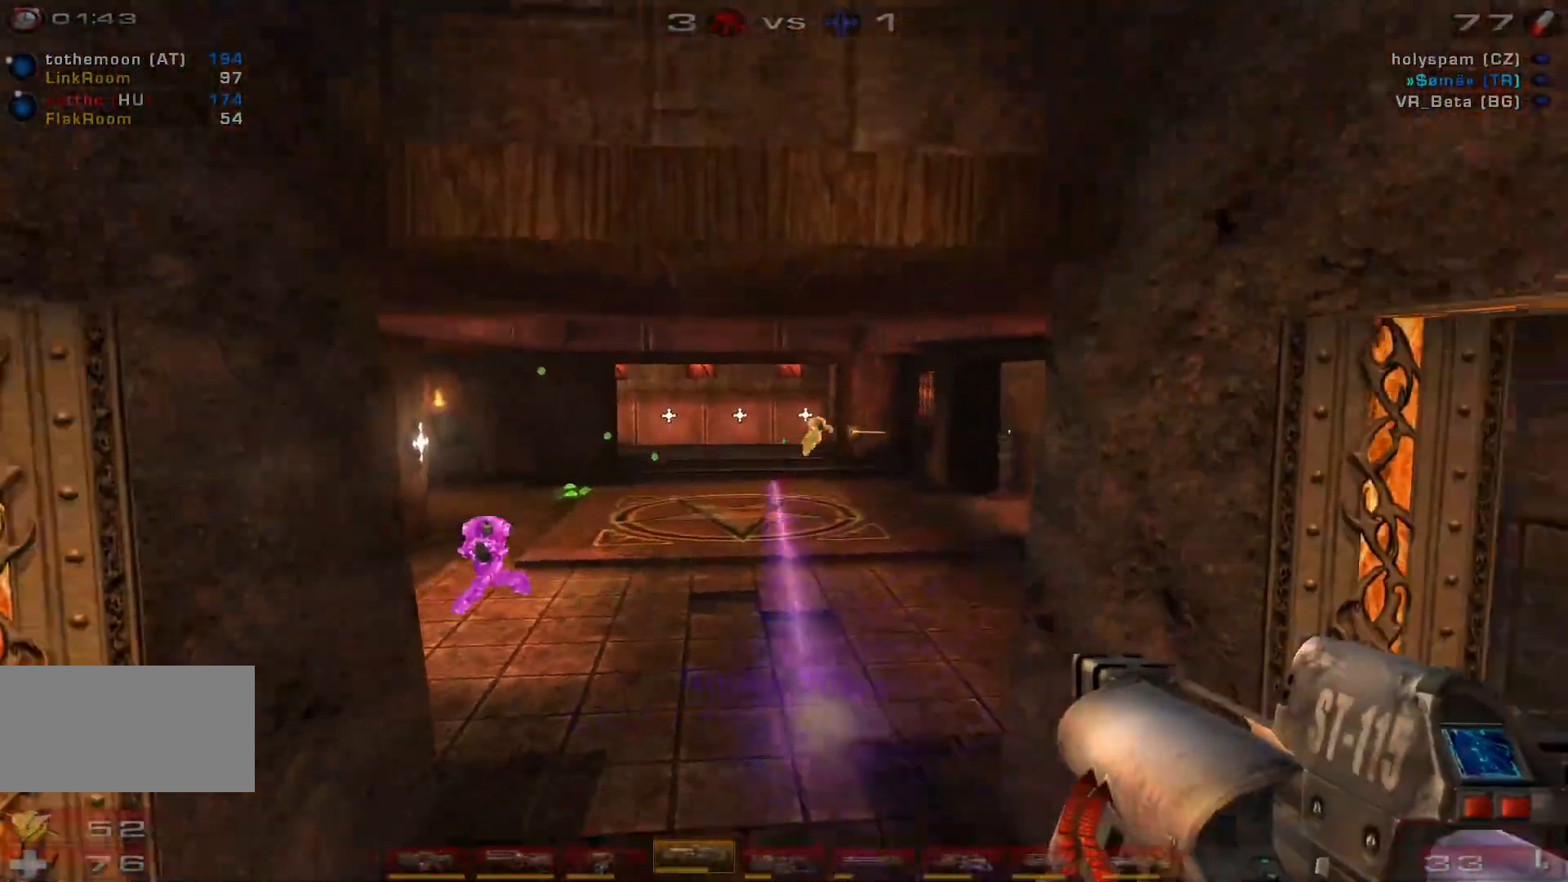
{"keys": ["s"], "mouse": ["left"], "events": [[33, "mouse_left", "up"], [200, "space", "up"], [400, "mouse_left", "down"]]}
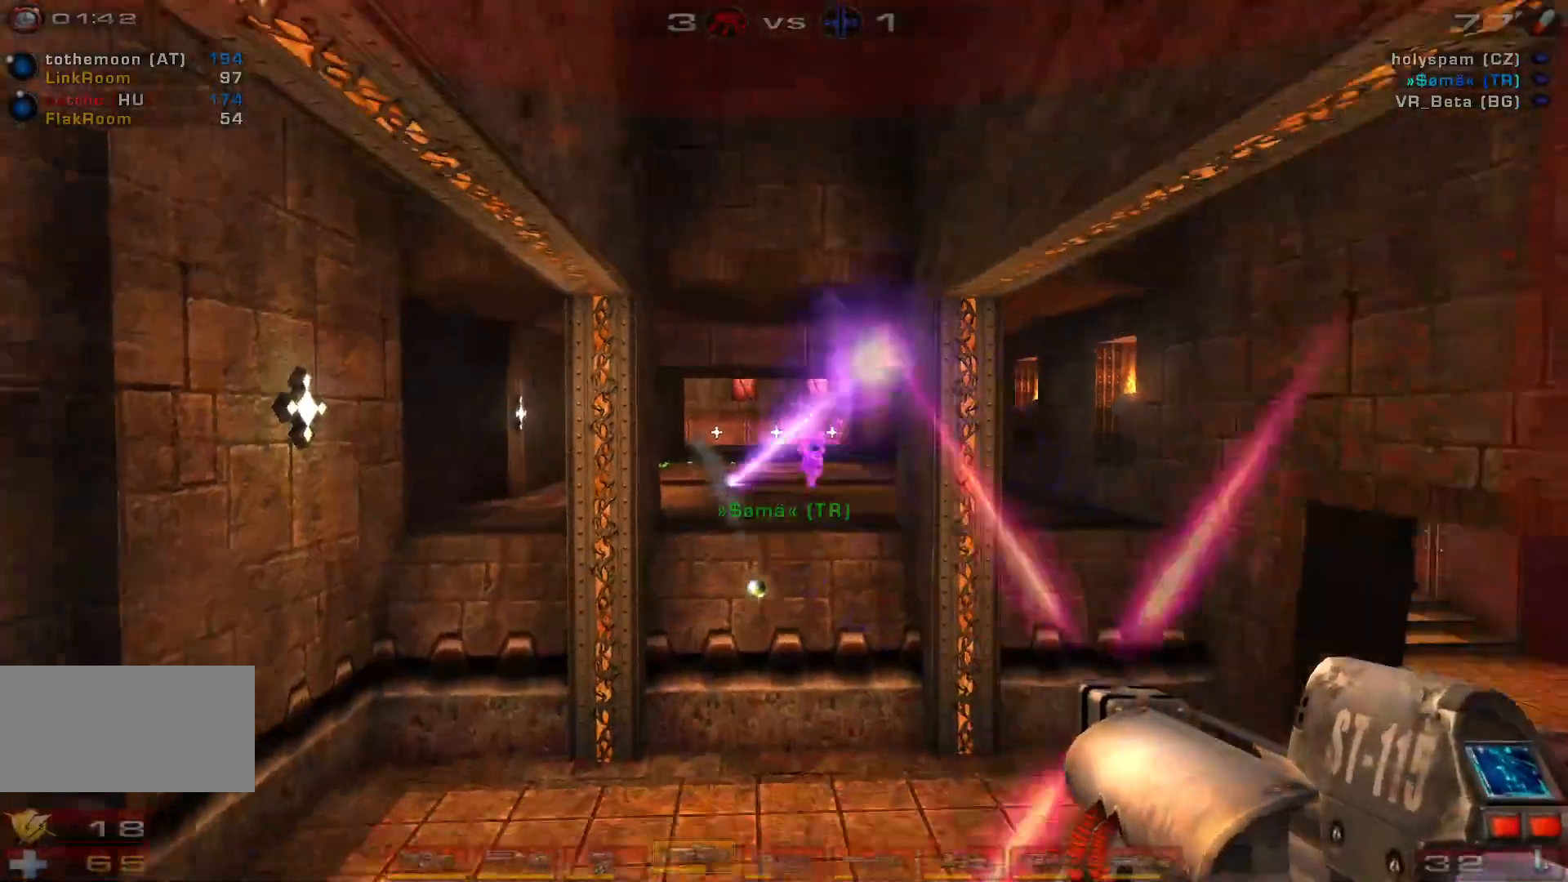
{"keys": ["a", "w"], "mouse": [], "events": [[100, "a", "down"], [133, "mouse_left", "up"], [167, "s", "up"], [400, "w", "down"]]}
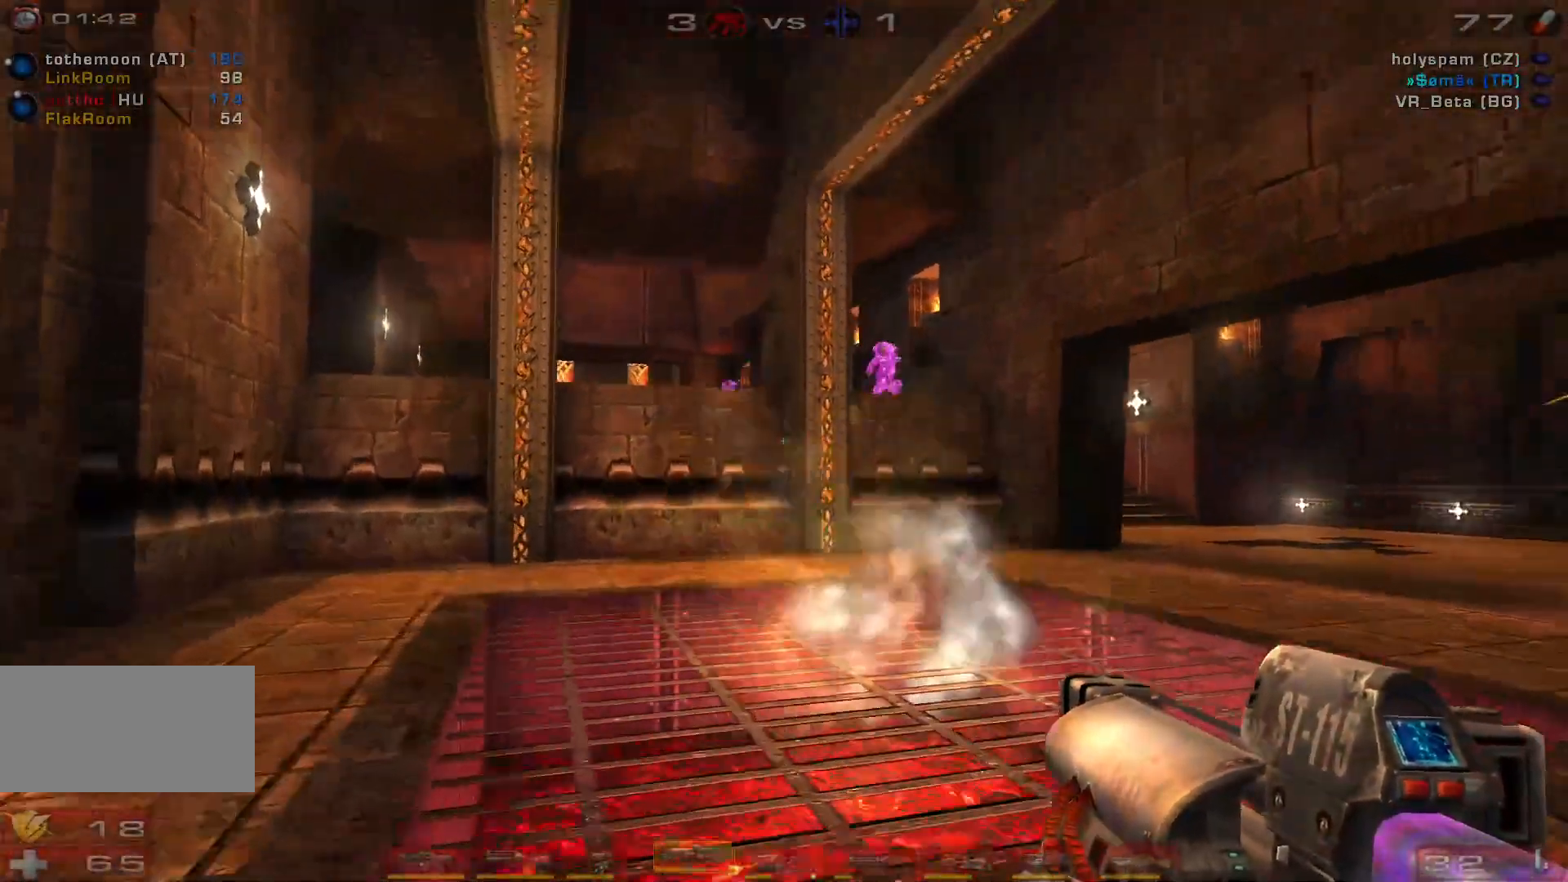
{"keys": ["s"], "mouse": [], "events": [[100, "mouse_right", "down"], [333, "mouse_right", "up"], [400, "w", "up"], [500, "a", "up"], [500, "s", "down"]]}
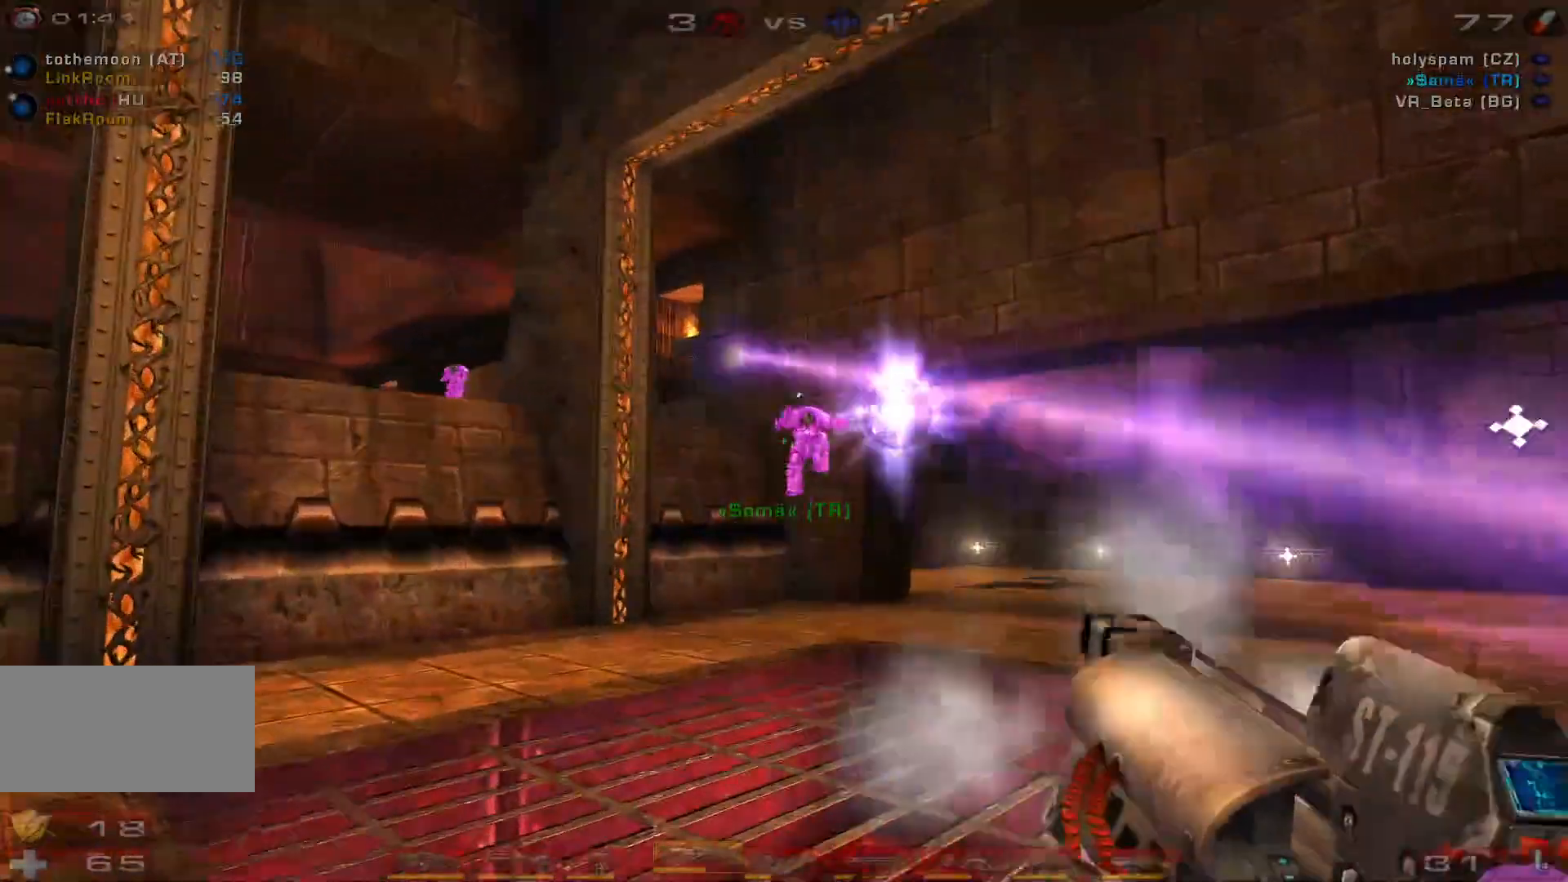
{"keys": ["s", "space"], "mouse": [], "events": [[67, "mouse_left", "down"], [133, "a", "down"], [167, "a", "up"], [267, "a", "down"], [300, "mouse_left", "up"], [367, "space", "down"], [500, "a", "up"]]}
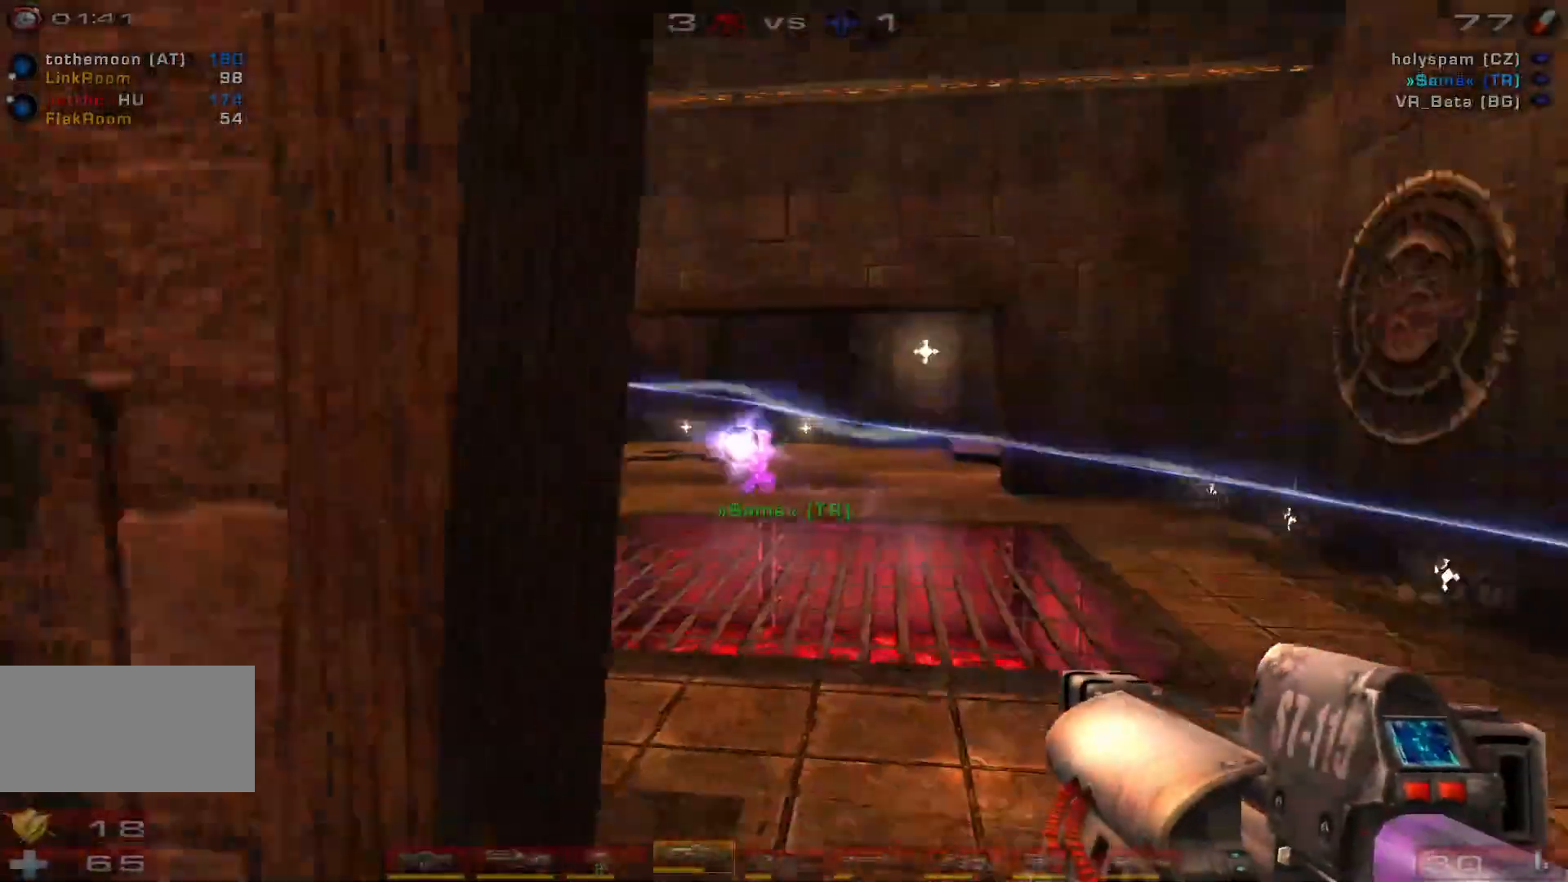
{"keys": ["d", "s", "shift"], "mouse": [], "events": [[67, "space", "up"], [233, "mouse_left", "down"], [433, "shift", "down"], [467, "mouse_left", "up"], [500, "d", "down"]]}
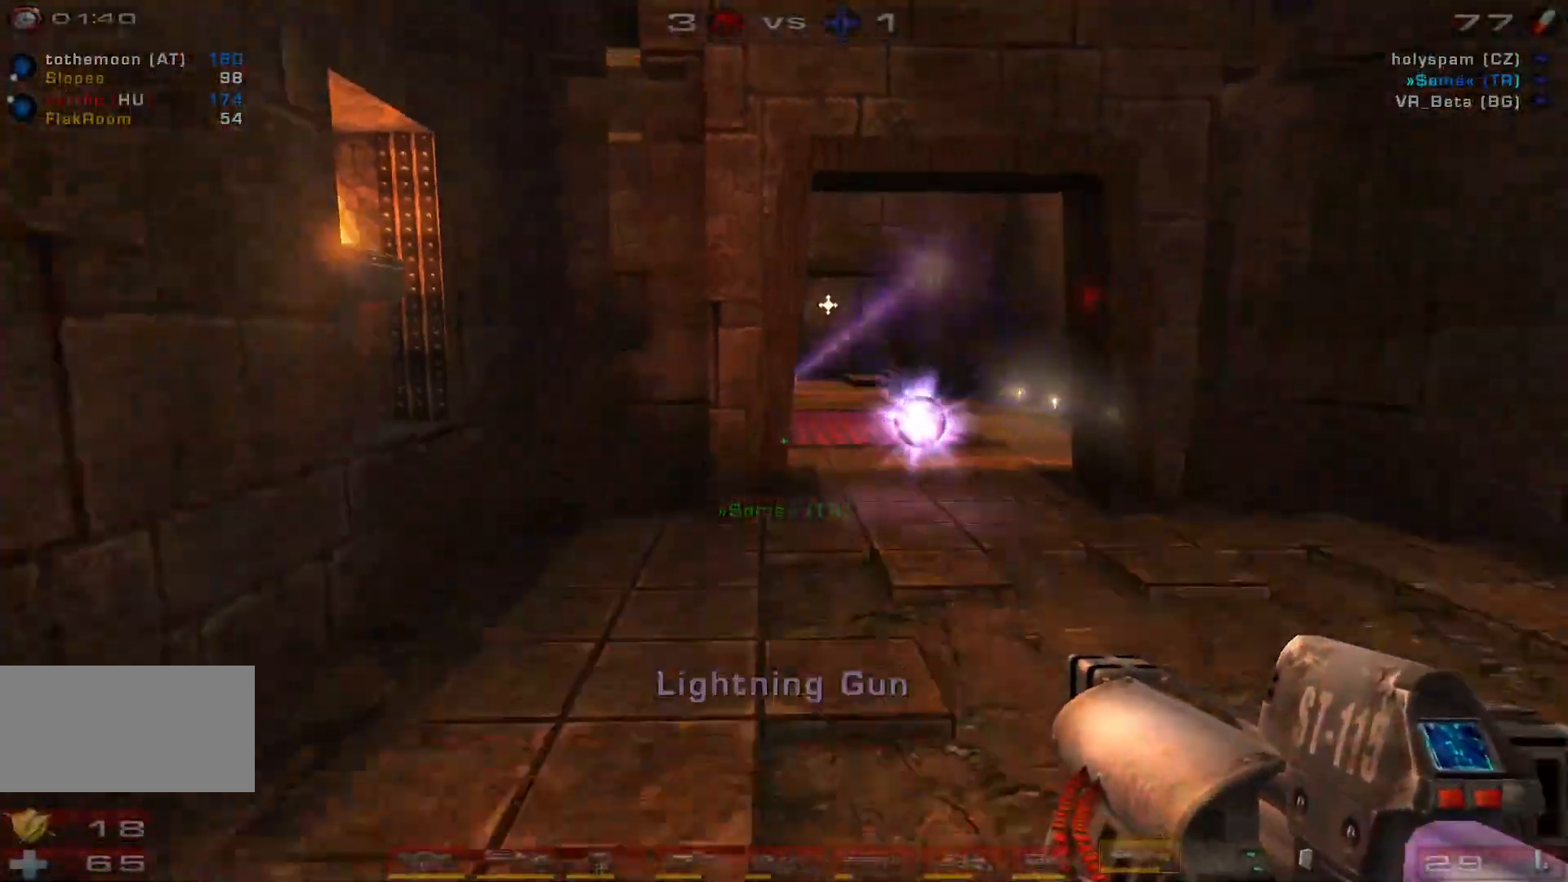
{"keys": ["s"], "mouse": [], "events": [[67, "shift", "up"], [433, "d", "up"]]}
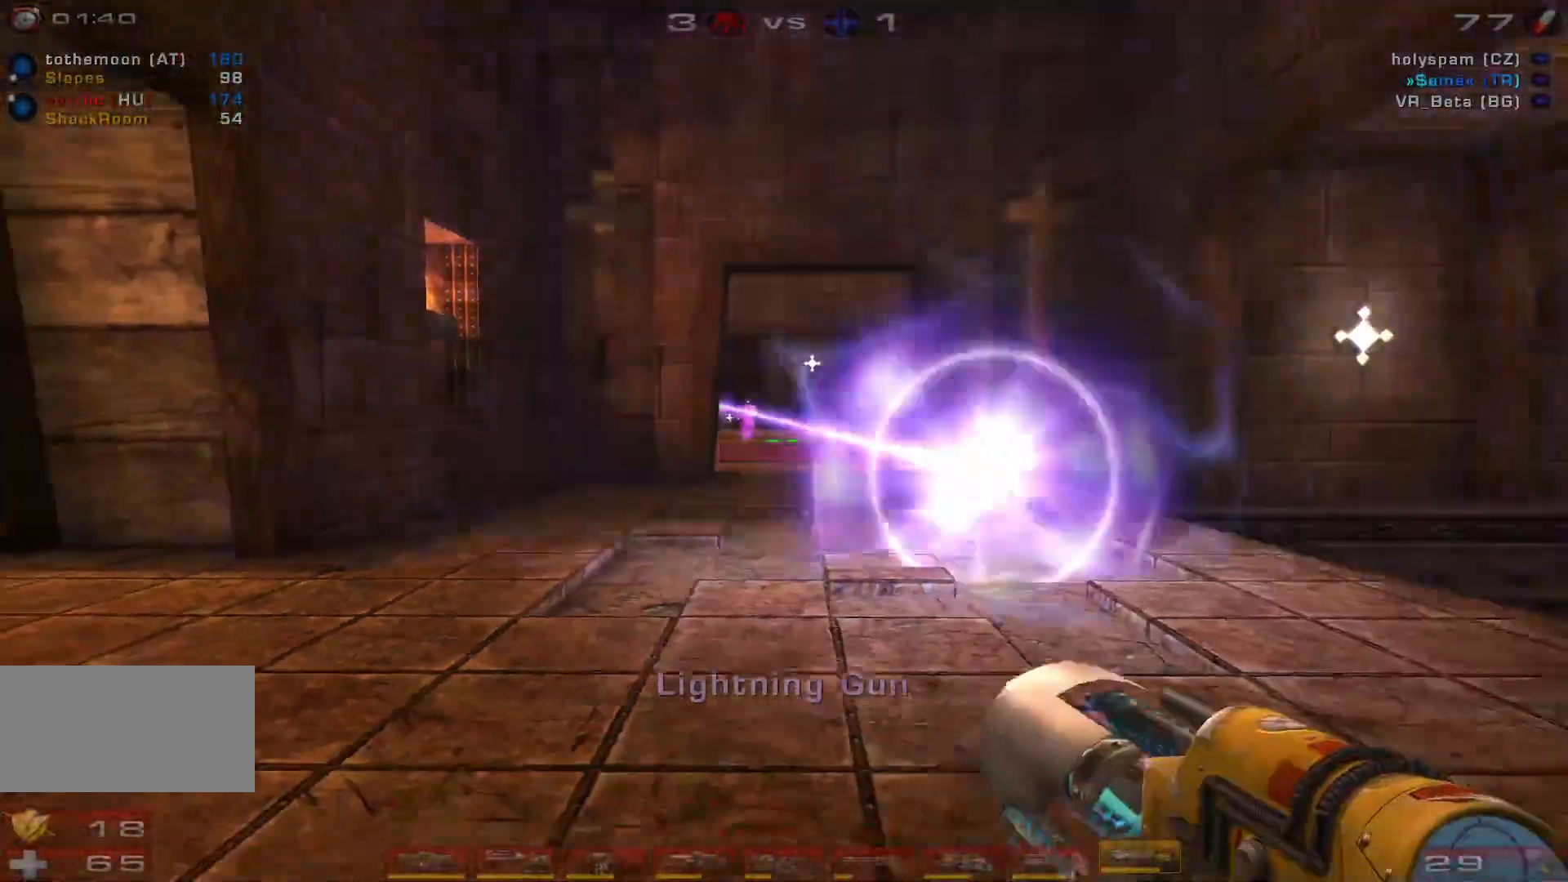
{"keys": ["a"], "mouse": [], "events": [[233, "mouse_left", "down"], [333, "a", "down"], [333, "shift", "down"], [367, "s", "up"], [433, "mouse_left", "up"], [500, "shift", "up"]]}
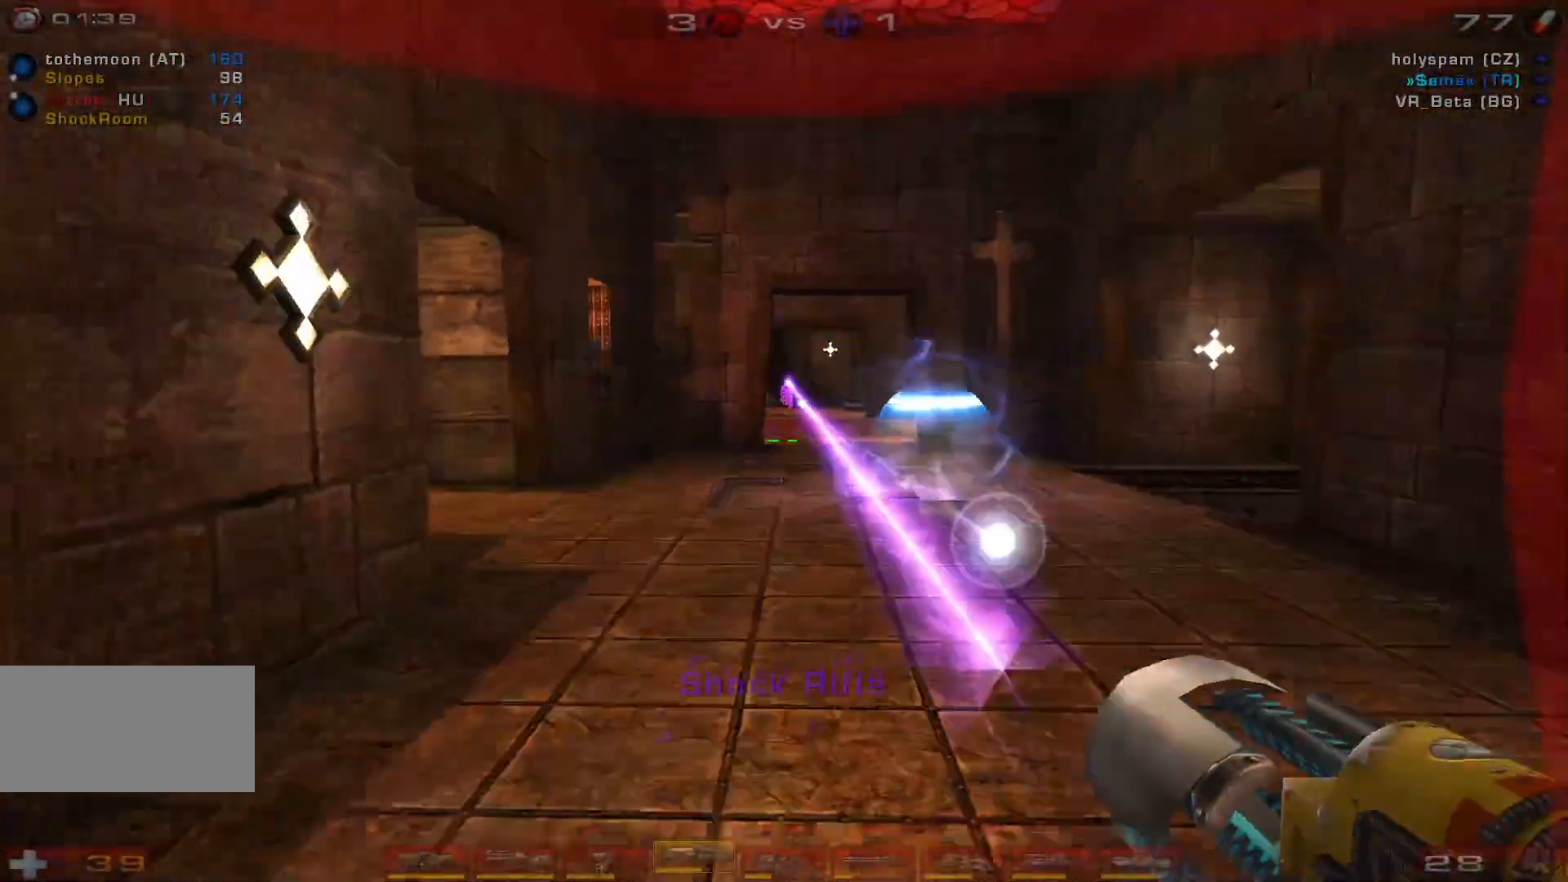
{"keys": ["a", "w"], "mouse": [], "events": [[100, "w", "down"]]}
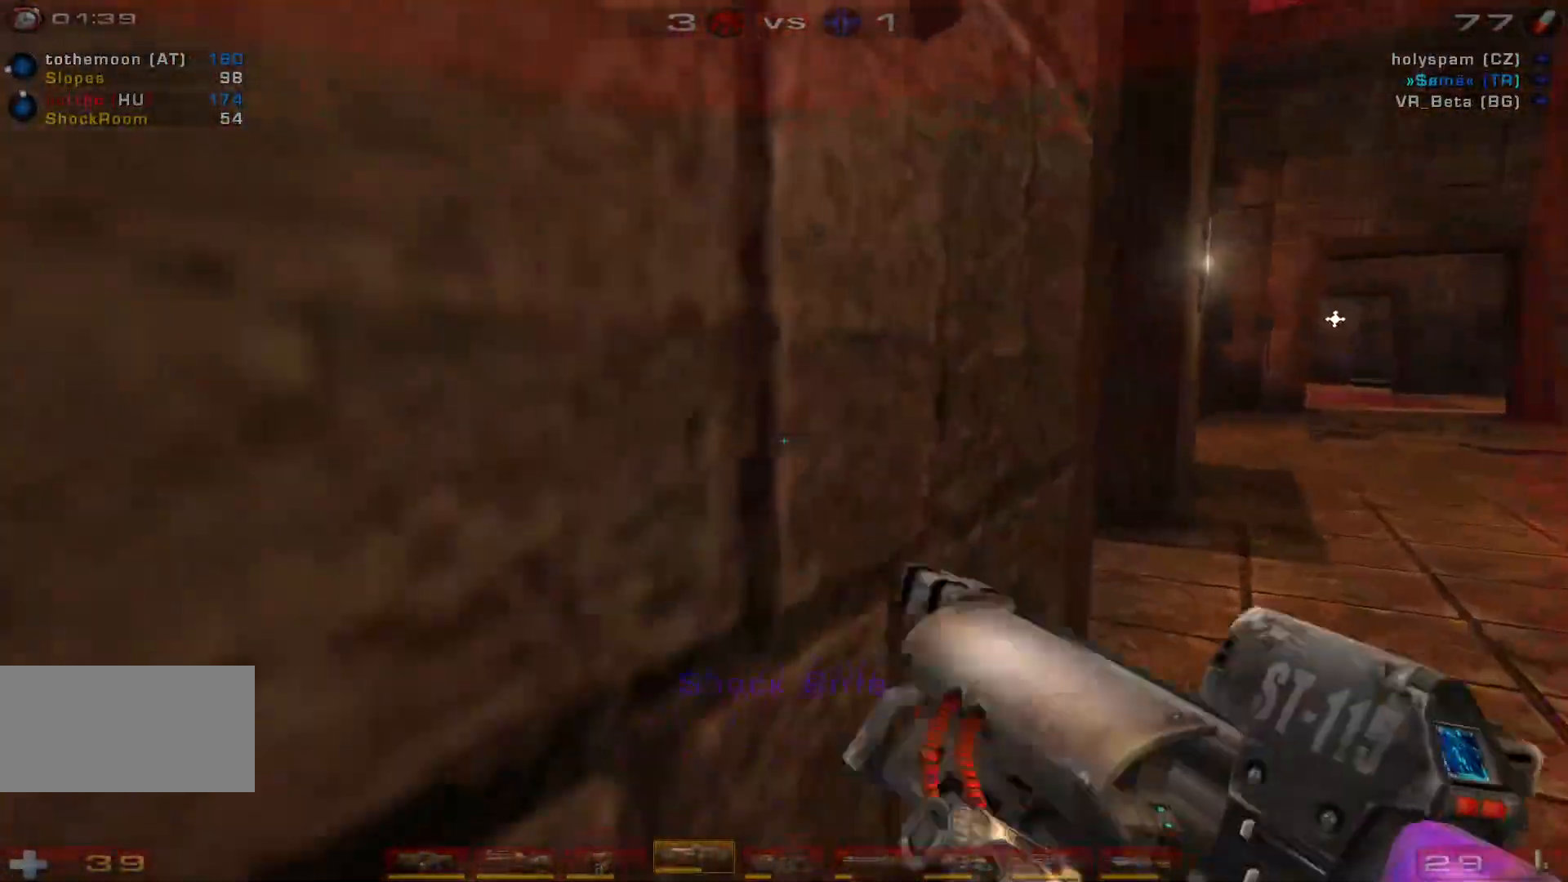
{"keys": ["w"], "mouse": [], "events": [[367, "a", "up"]]}
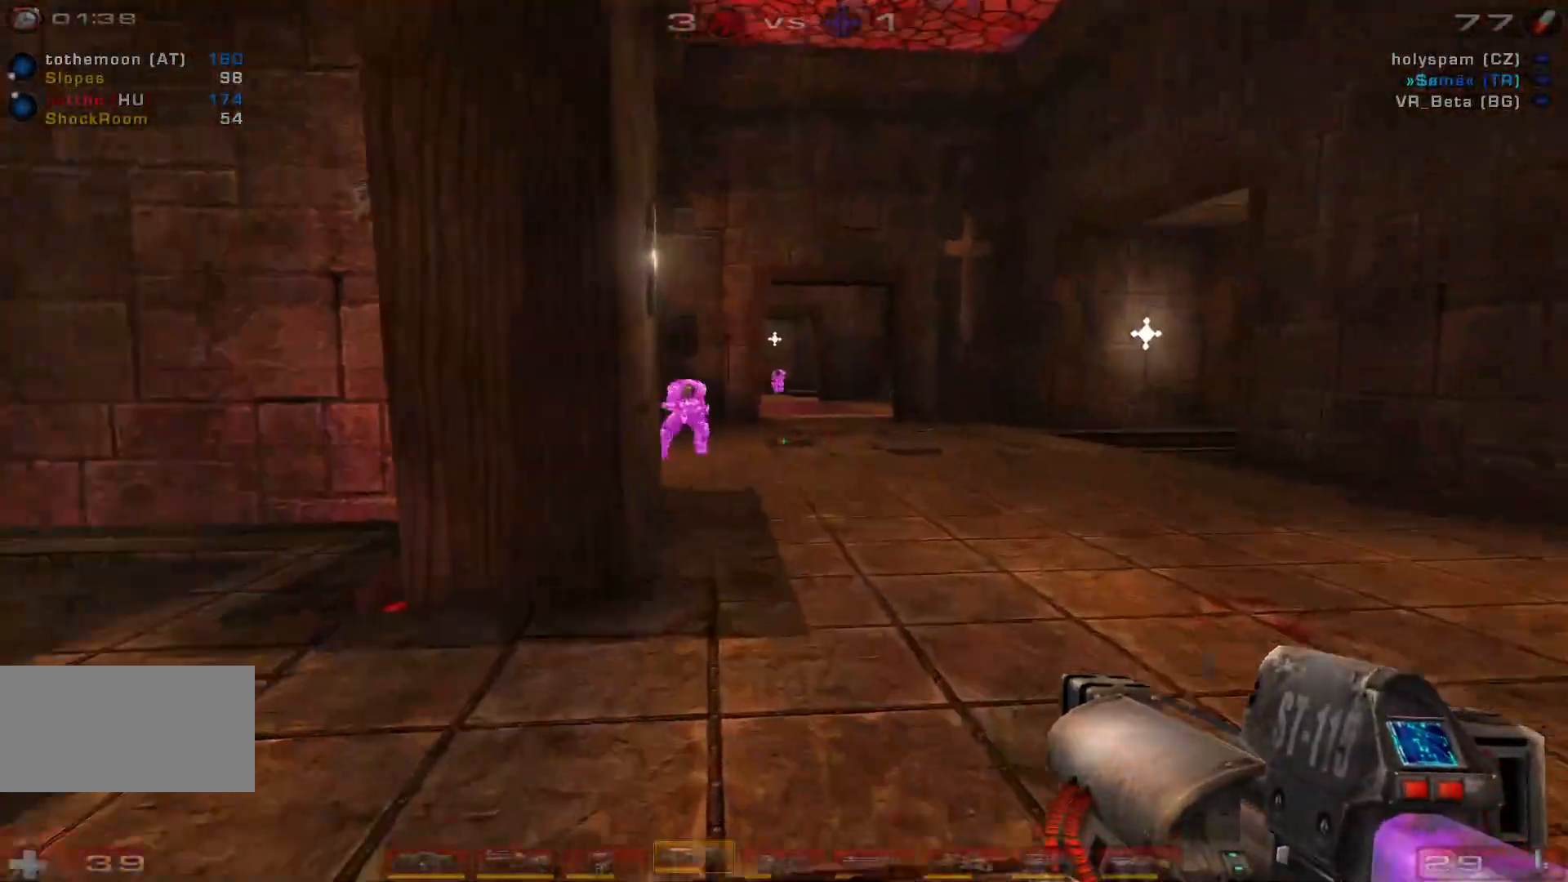
{"keys": ["a", "w"], "mouse": [], "events": [[33, "a", "down"], [67, "e", "down"], [200, "e", "up"], [267, "a", "up"], [367, "a", "down"]]}
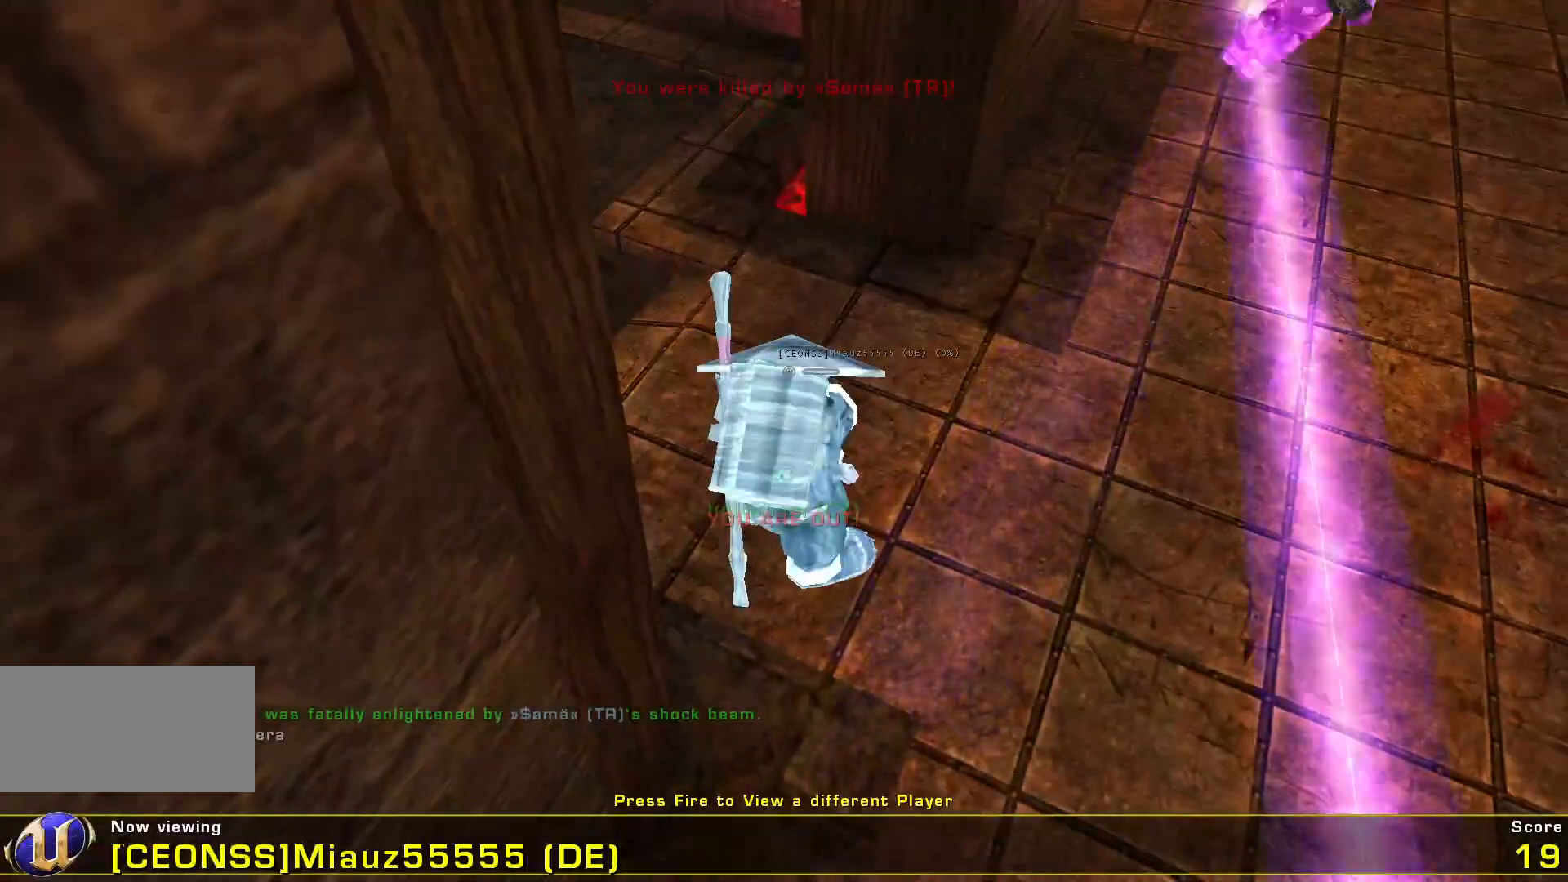
{"keys": [], "mouse": [], "events": [[100, "a", "up"], [133, "w", "up"]]}
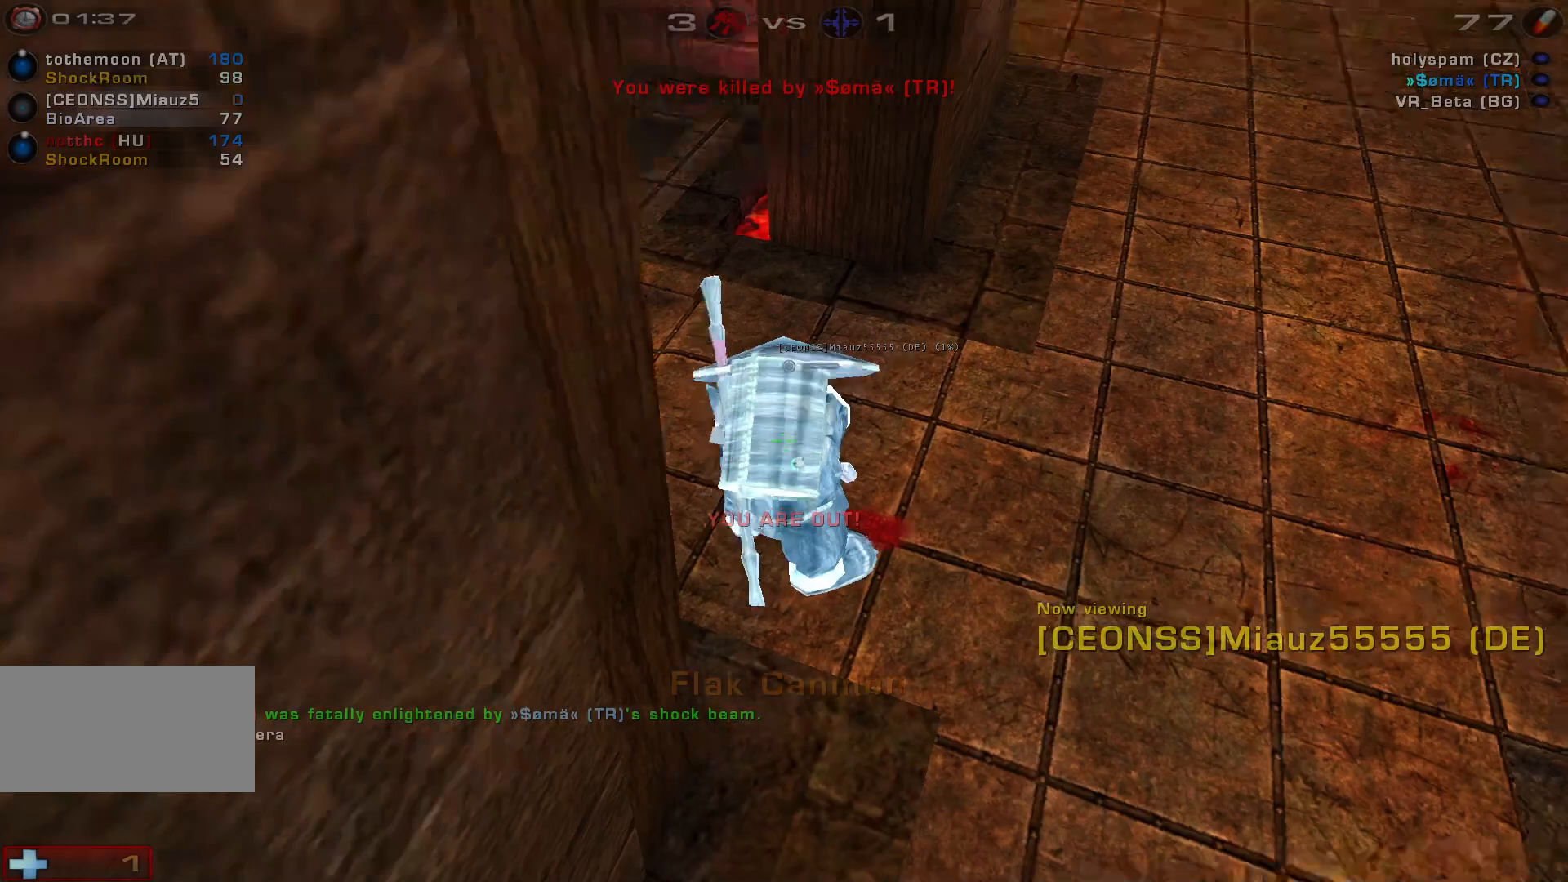
{"keys": [], "mouse": [], "events": []}
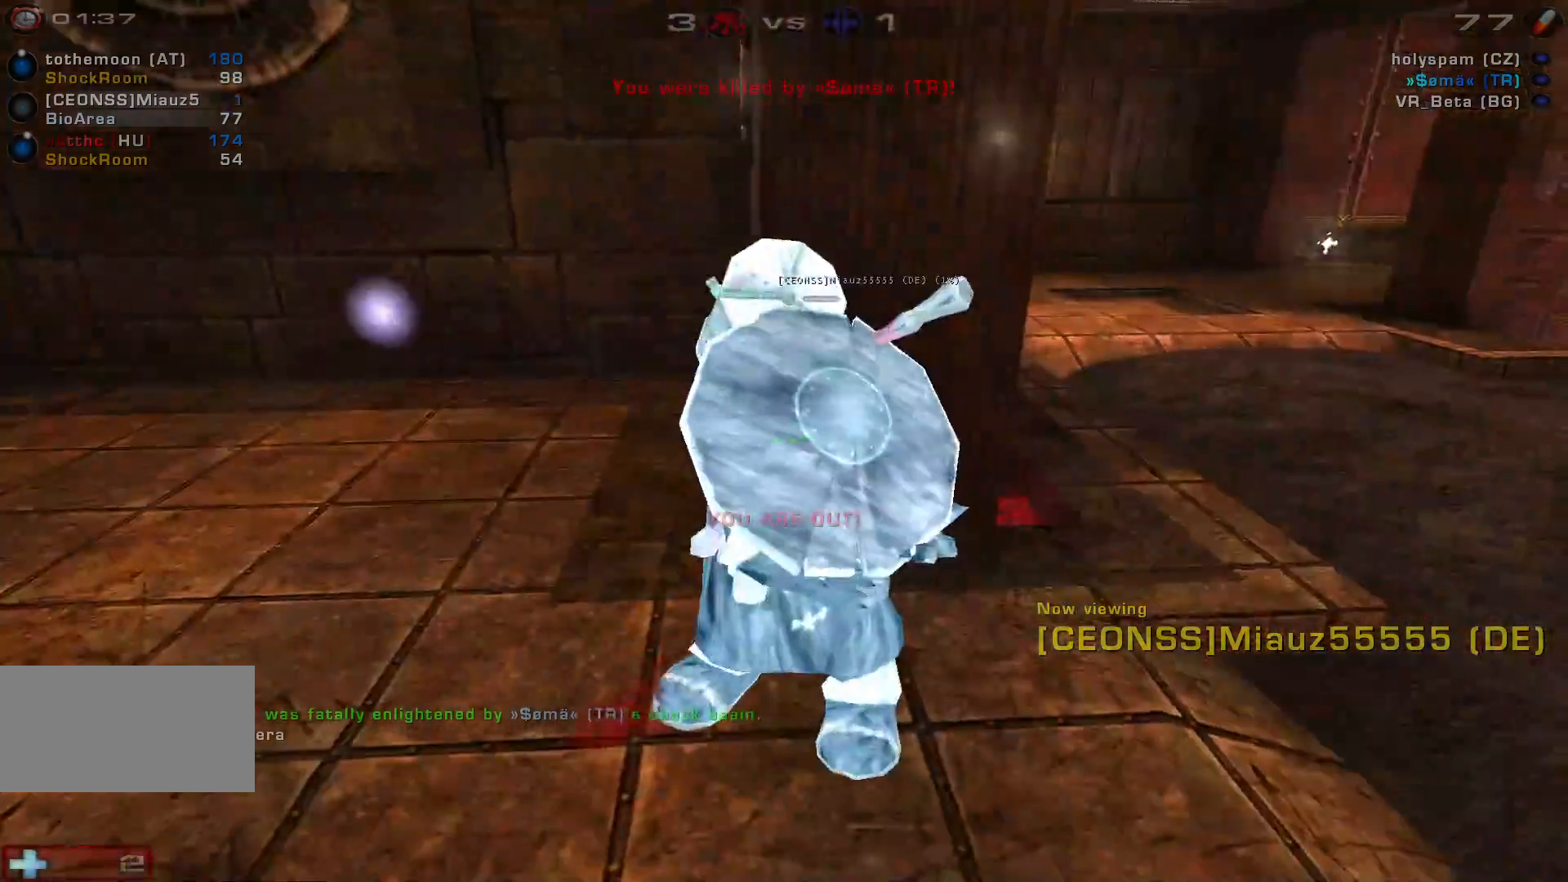
{"keys": [], "mouse": [], "events": []}
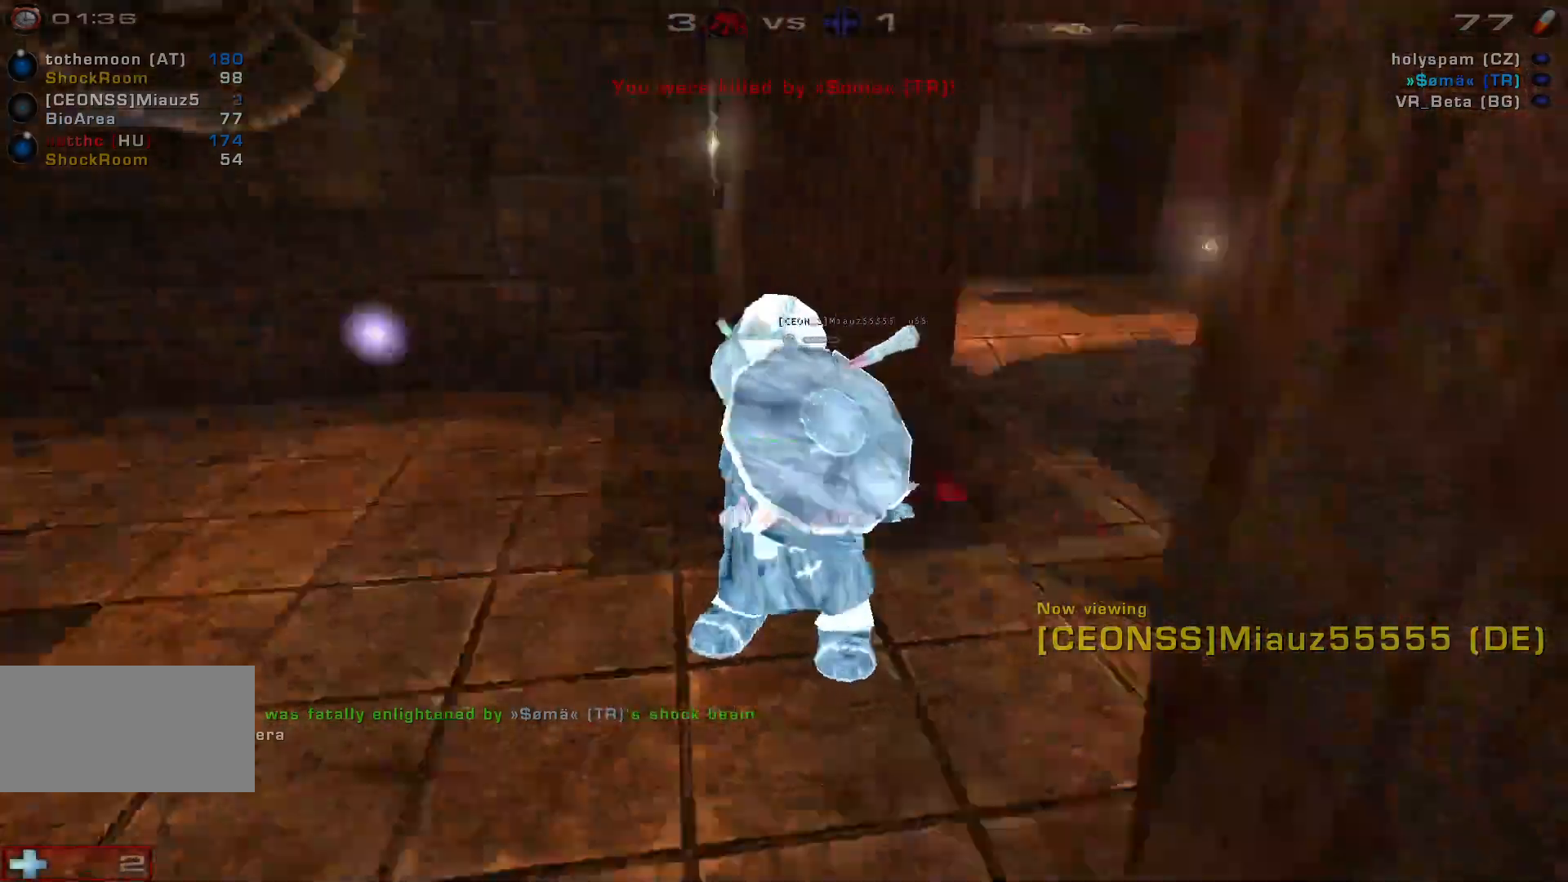
{"keys": [], "mouse": [], "events": [[167, "mouse_left", "down"], [333, "mouse_left", "up"]]}